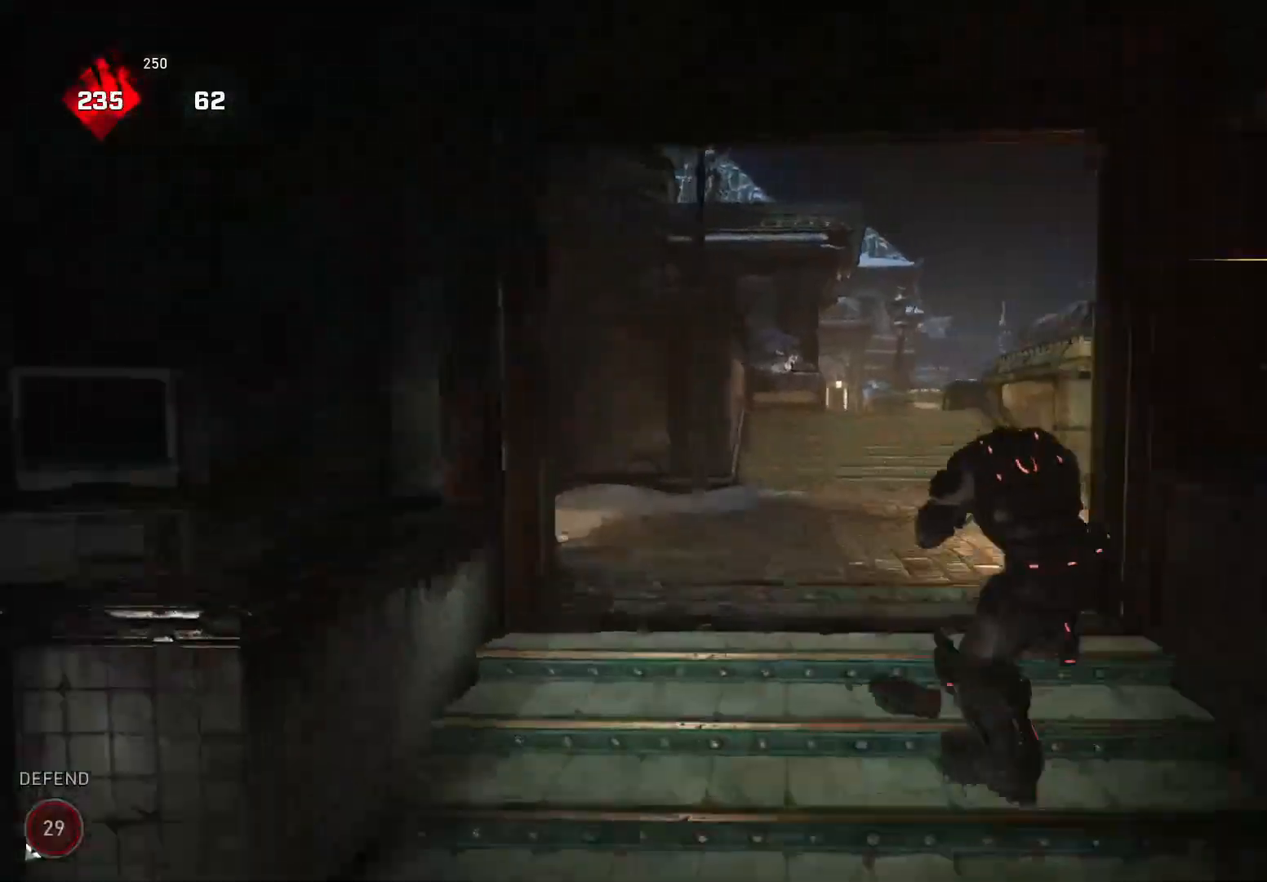
Gameplay with a controller (Xbox layout); each line is a JSON object with the inputs held at the frame after it. "events" lists button and stick changes between this image and that frame as [ms after this image, input, new state], when the widget could be followed in between. Not read: SELECT START.
{"buttons": ["L2"], "left_stick": "center", "right_stick": "down-left", "events": [[120, "L2", "down"], [120, "right_stick", "up"], [160, "left_stick", "center"], [240, "right_stick", "center"], [420, "right_stick", "down-left"]]}
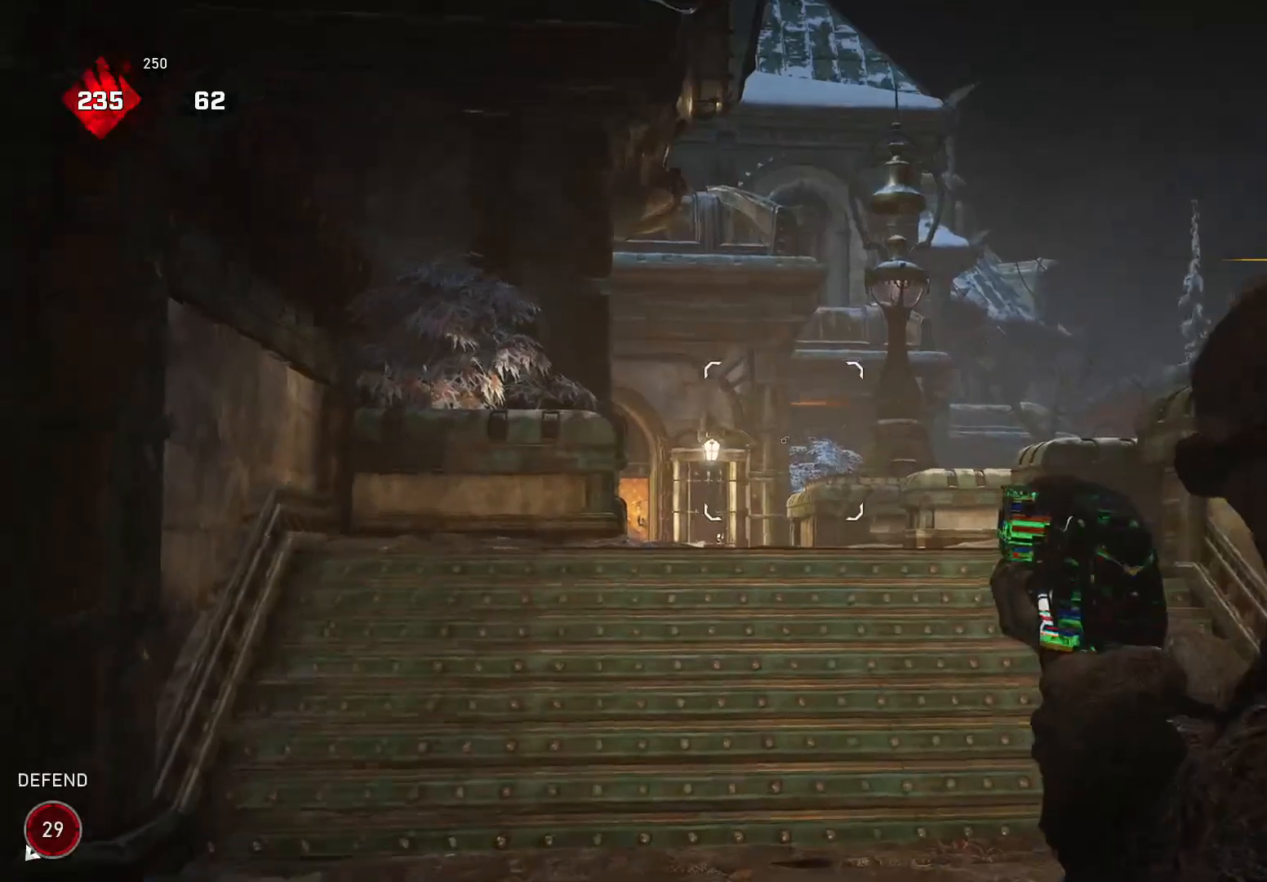
{"buttons": [], "left_stick": "center", "right_stick": "down-right", "events": [[100, "right_stick", "center"], [360, "right_stick", "down-right"], [420, "L2", "up"]]}
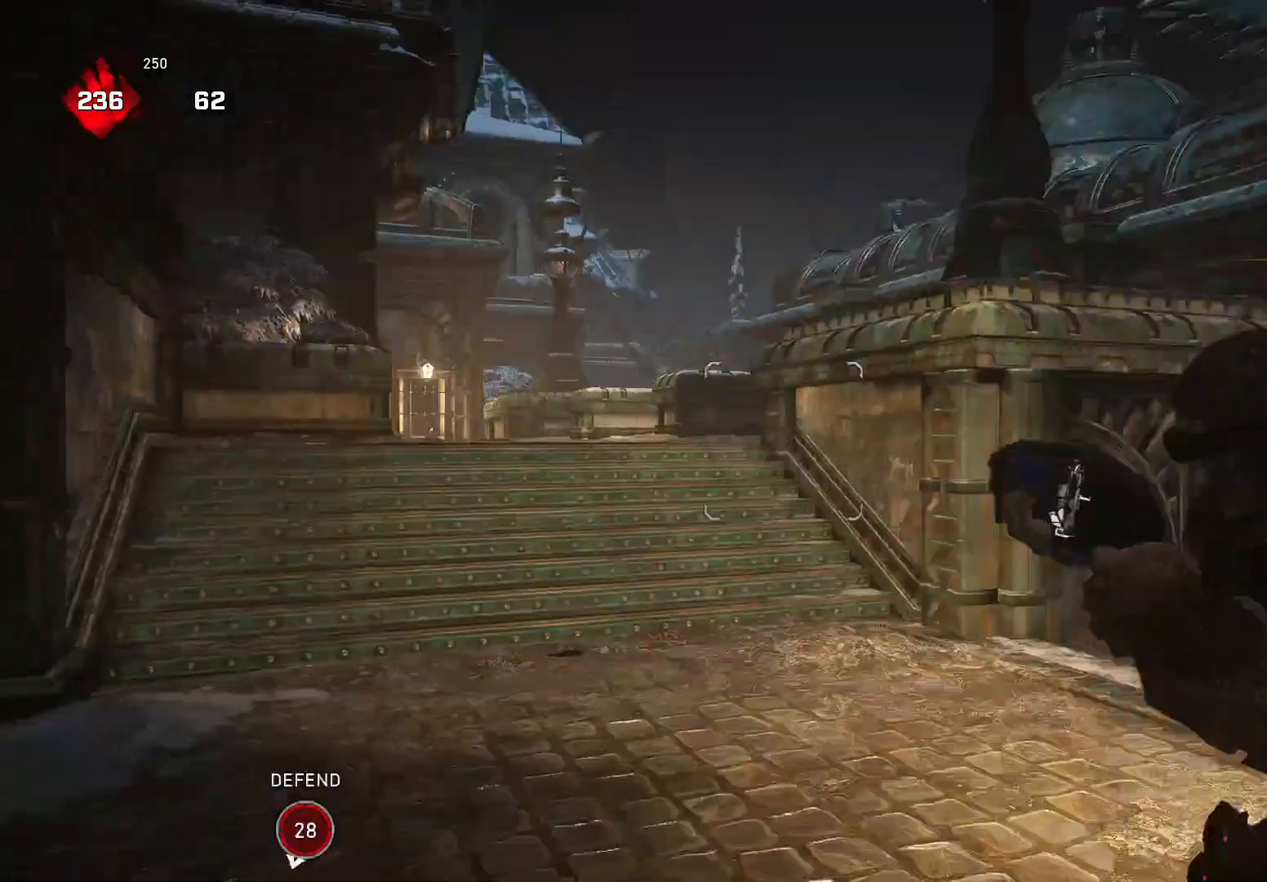
{"buttons": [], "left_stick": "center", "right_stick": "center", "events": [[160, "right_stick", "center"]]}
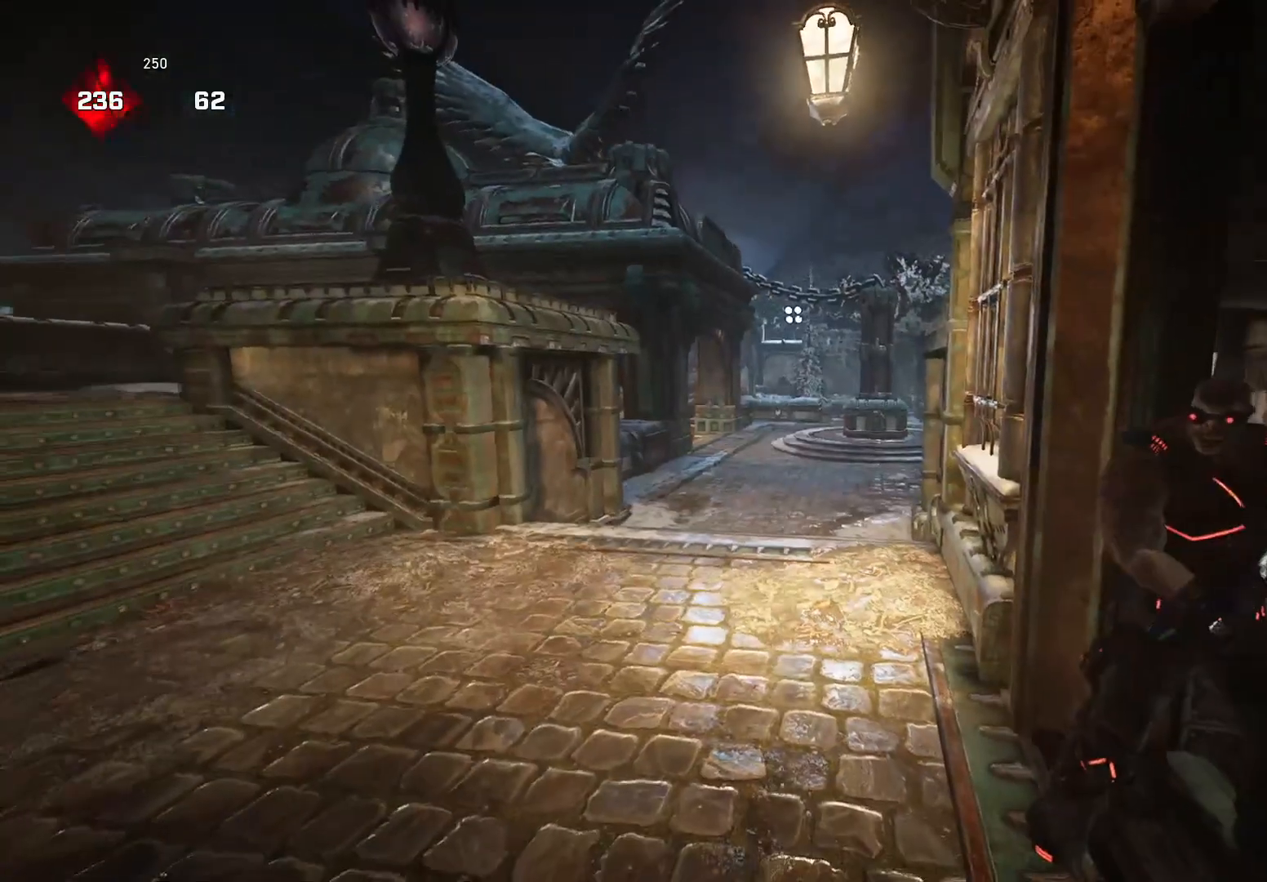
{"buttons": [], "left_stick": "center", "right_stick": "center", "events": []}
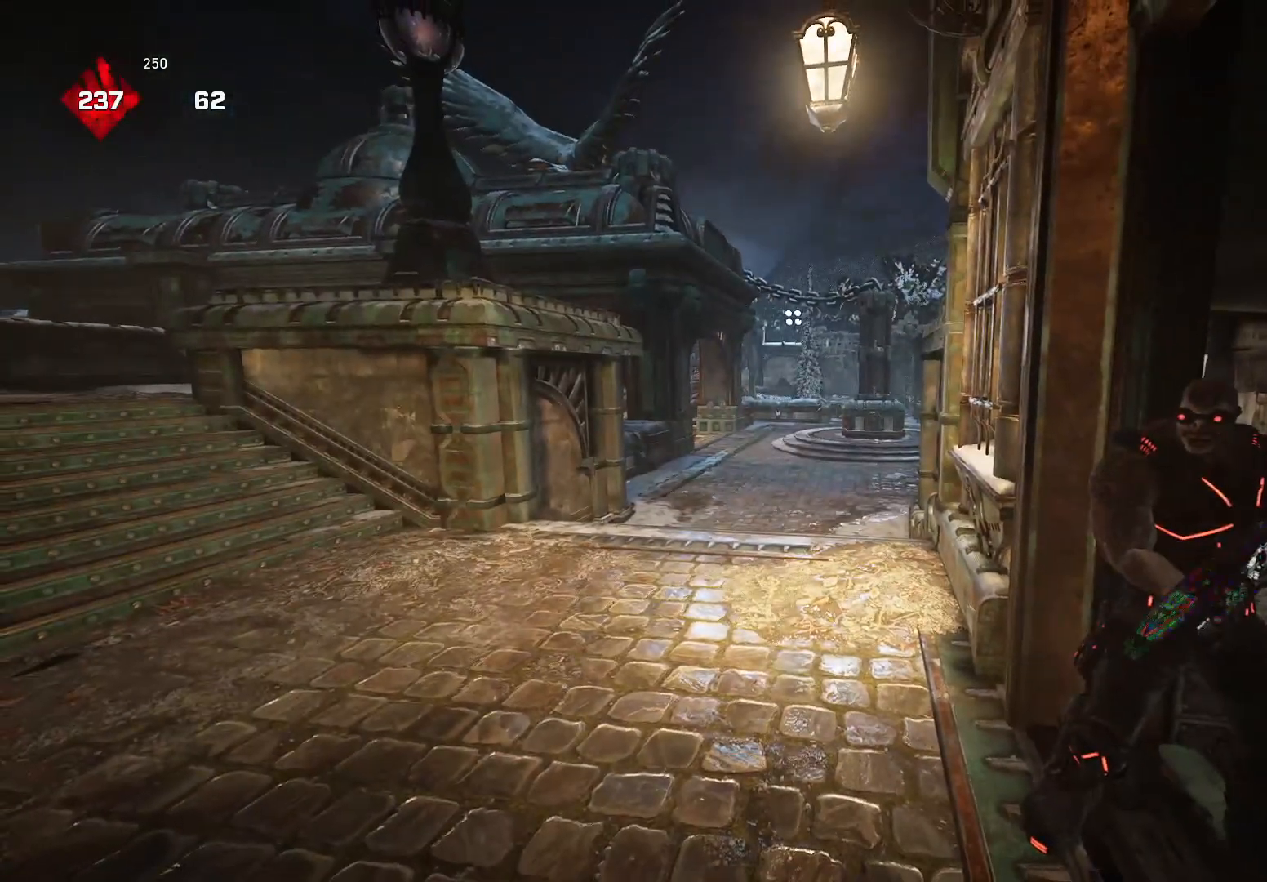
{"buttons": [], "left_stick": "center", "right_stick": "center", "events": [[80, "right_stick", "left"], [300, "right_stick", "center"], [360, "R1", "down"], [480, "R1", "up"]]}
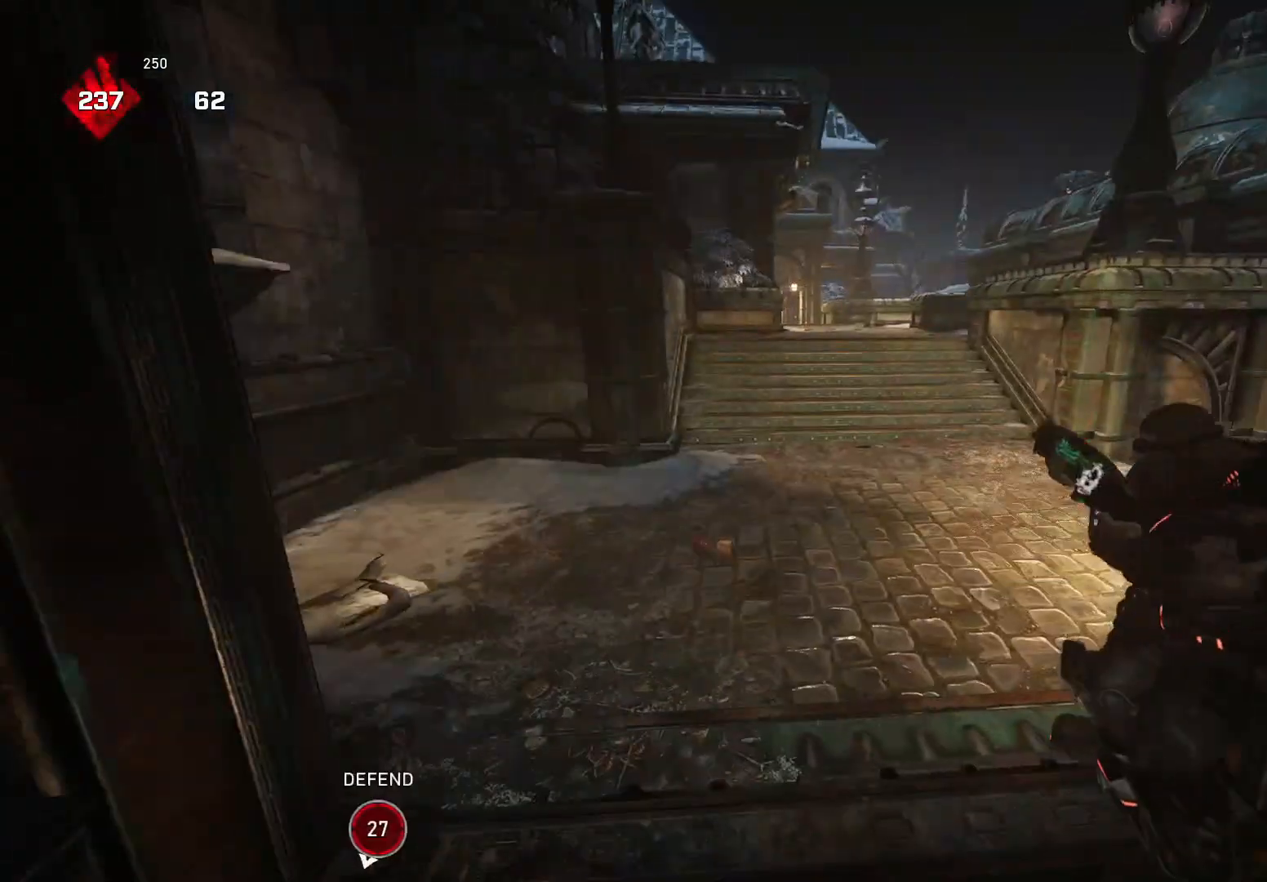
{"buttons": [], "left_stick": "center", "right_stick": "center", "events": []}
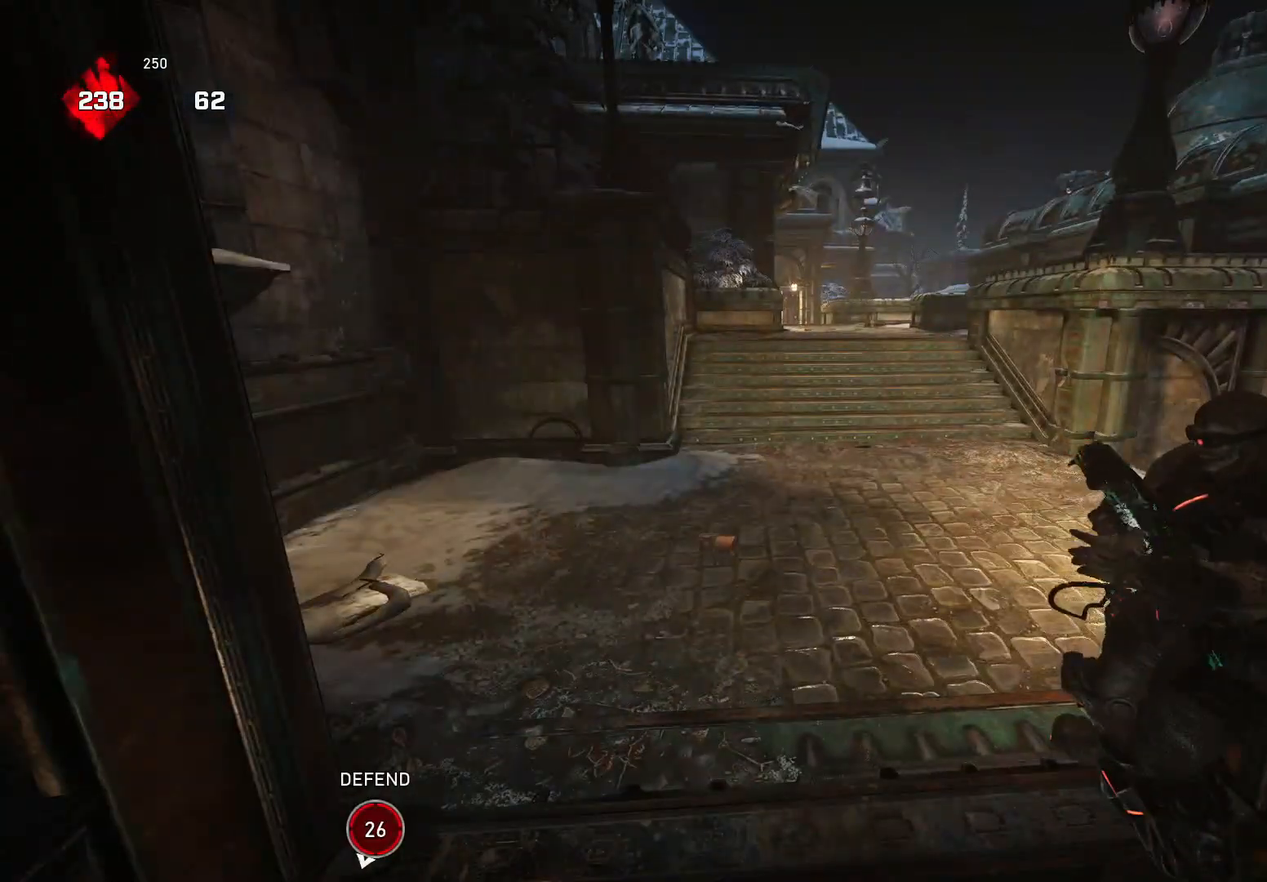
{"buttons": [], "left_stick": "center", "right_stick": "left", "events": [[320, "R1", "down"], [400, "R1", "up"], [440, "right_stick", "left"]]}
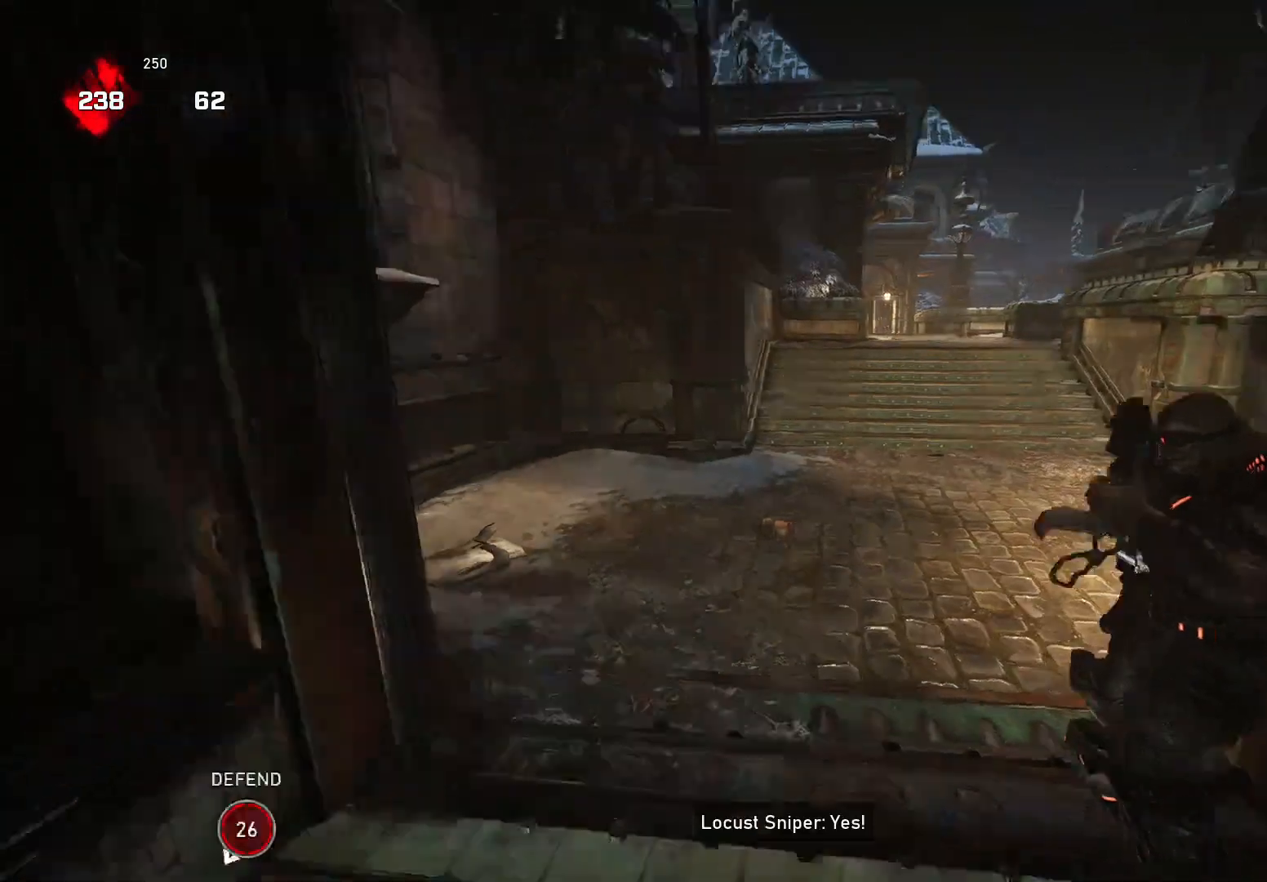
{"buttons": [], "left_stick": "center", "right_stick": "right", "events": [[100, "right_stick", "center"], [380, "right_stick", "right"]]}
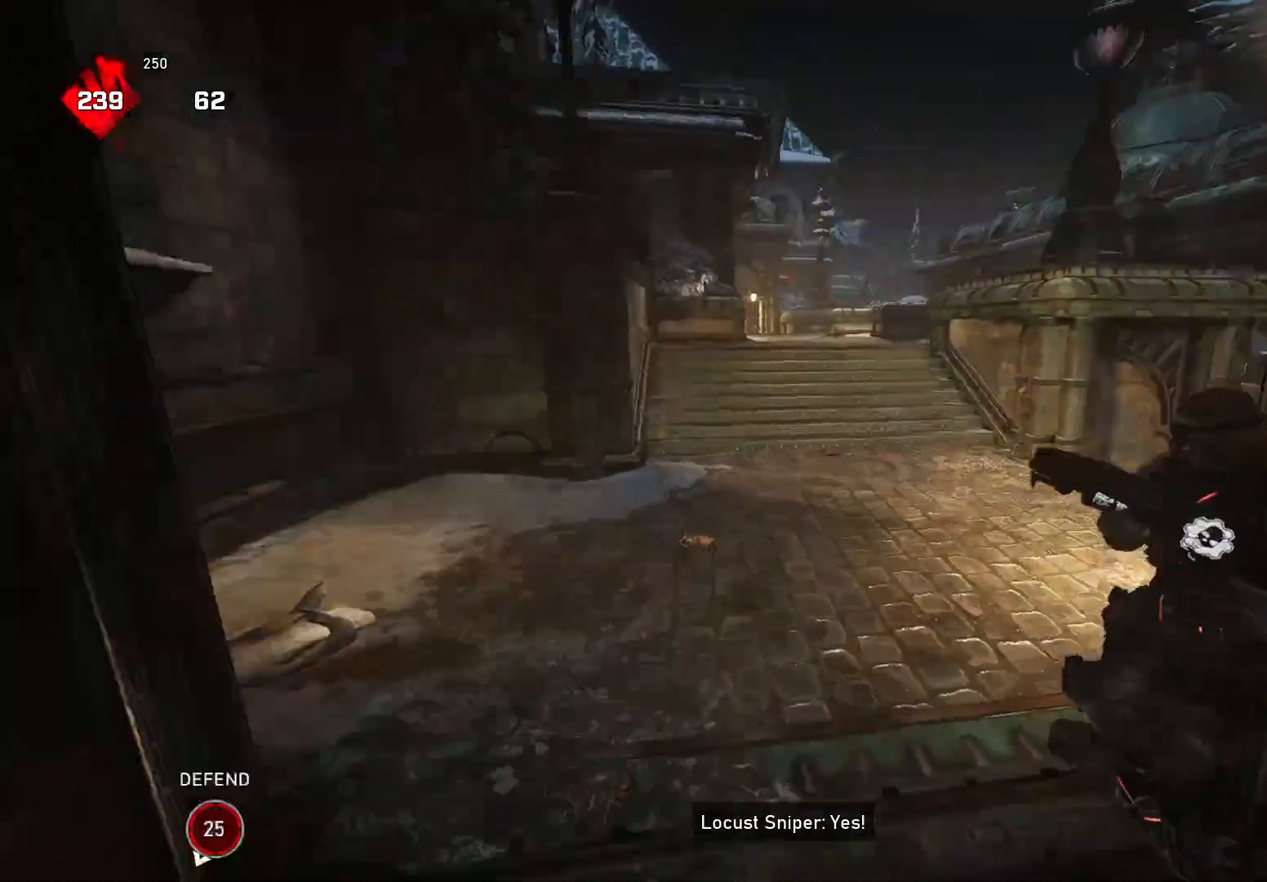
{"buttons": [], "left_stick": "center", "right_stick": "center", "events": [[120, "right_stick", "center"]]}
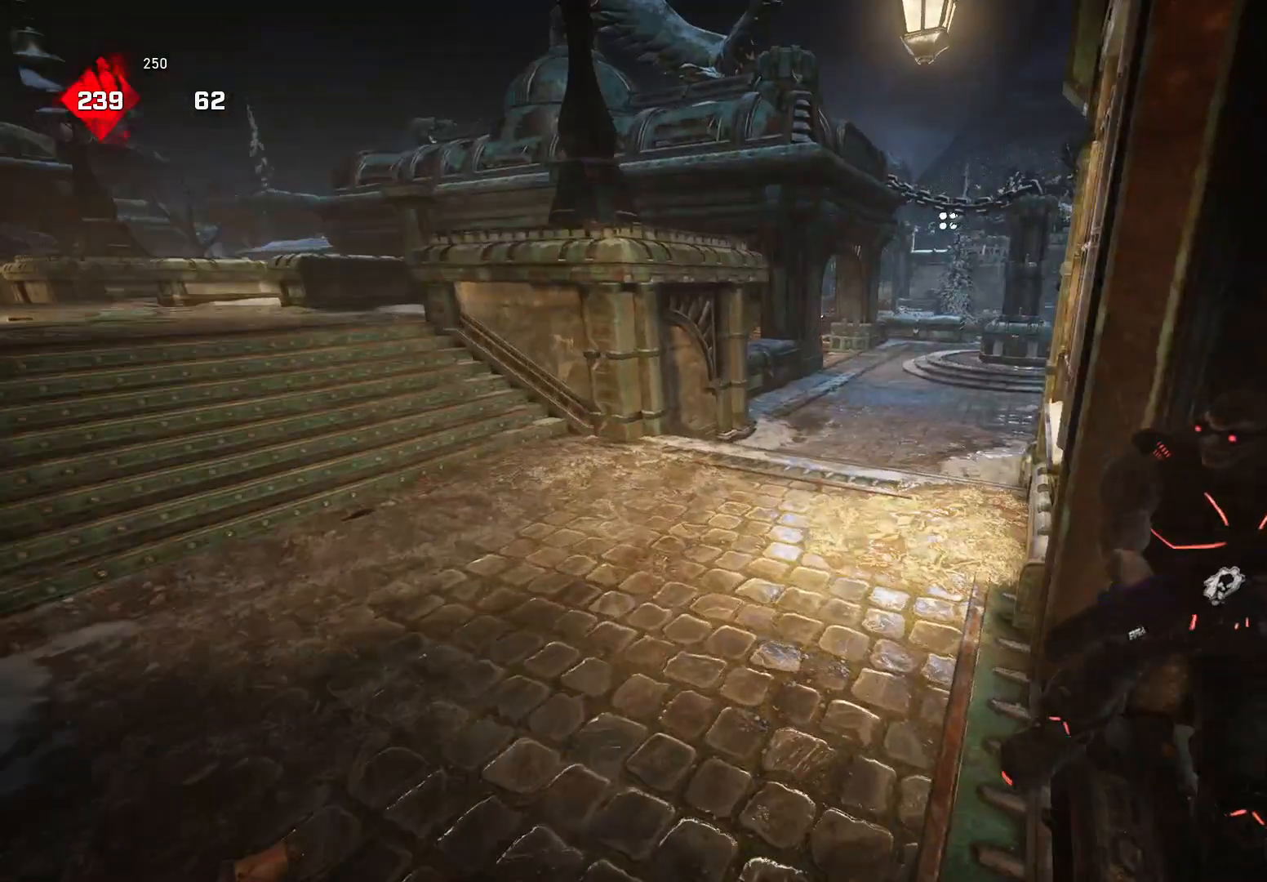
{"buttons": [], "left_stick": "center", "right_stick": "center", "events": [[40, "right_stick", "left"], [180, "right_stick", "center"]]}
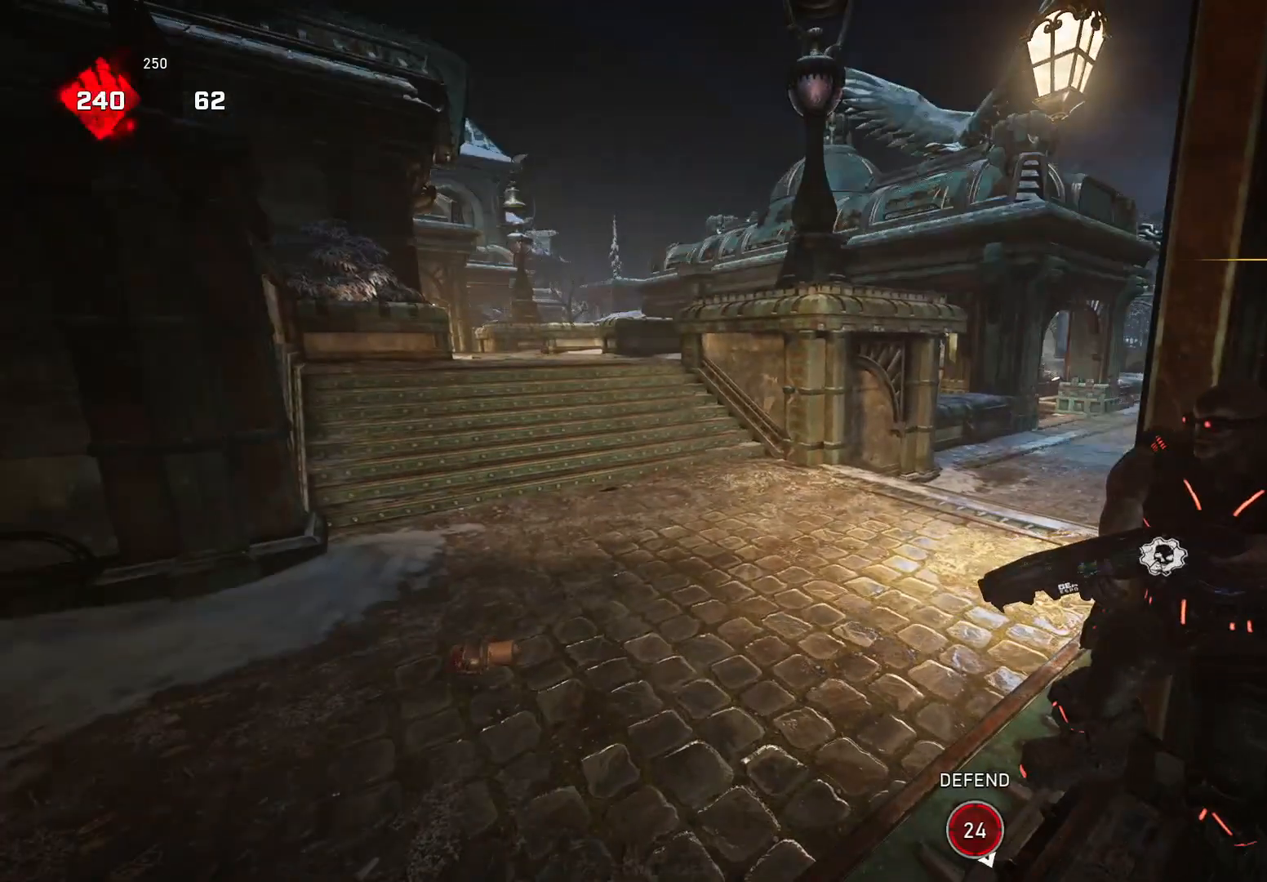
{"buttons": [], "left_stick": "center", "right_stick": "right", "events": [[400, "right_stick", "right"]]}
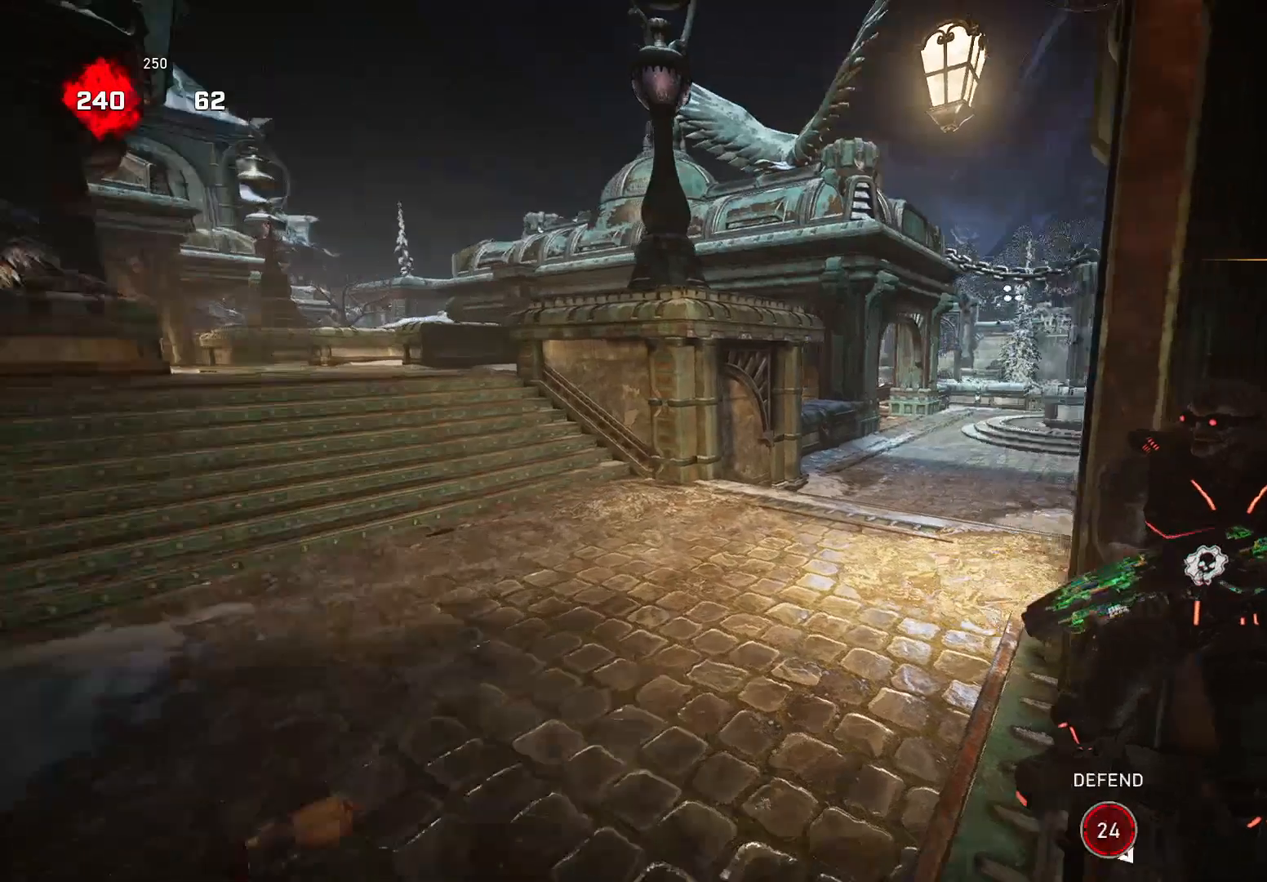
{"buttons": [], "left_stick": "center", "right_stick": "center", "events": [[40, "right_stick", "center"]]}
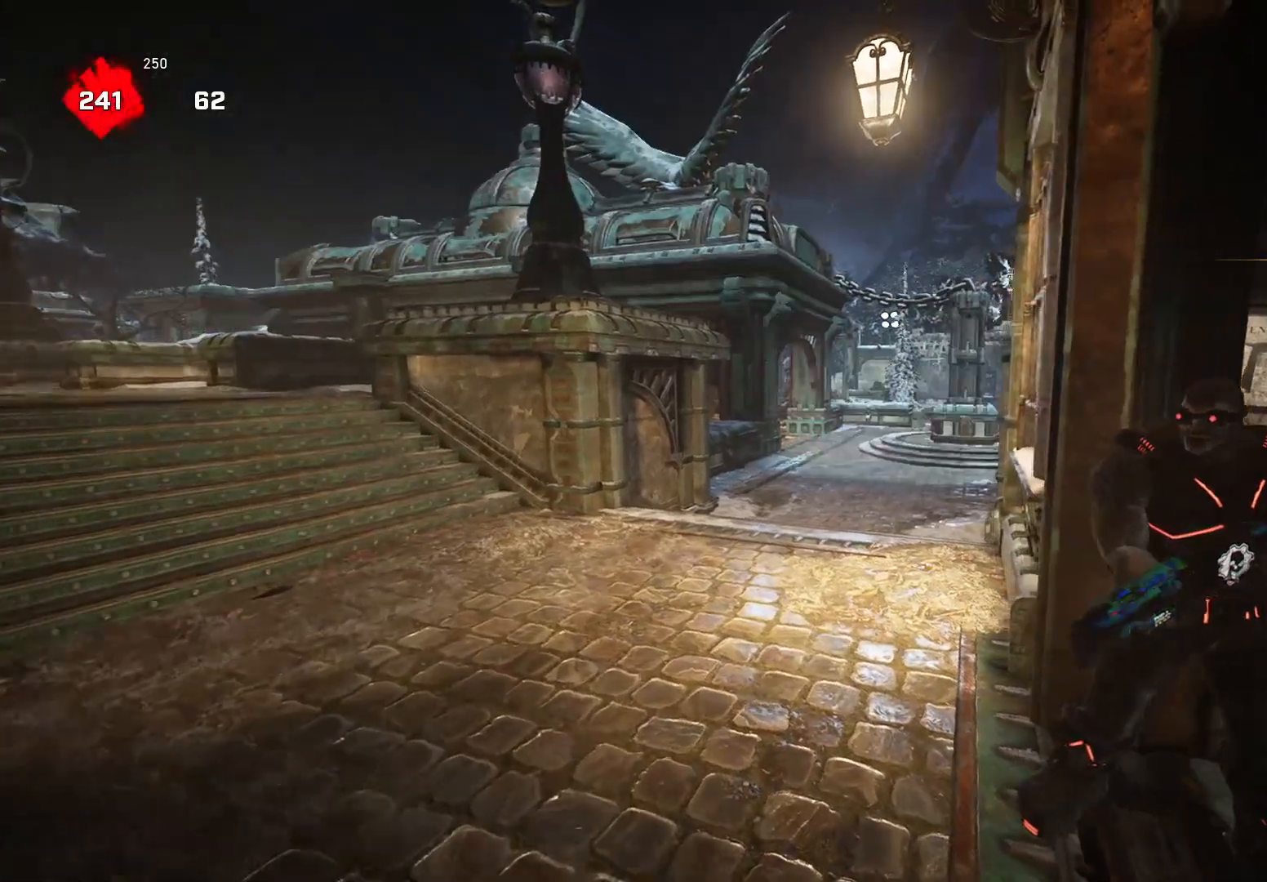
{"buttons": [], "left_stick": "center", "right_stick": "center", "events": []}
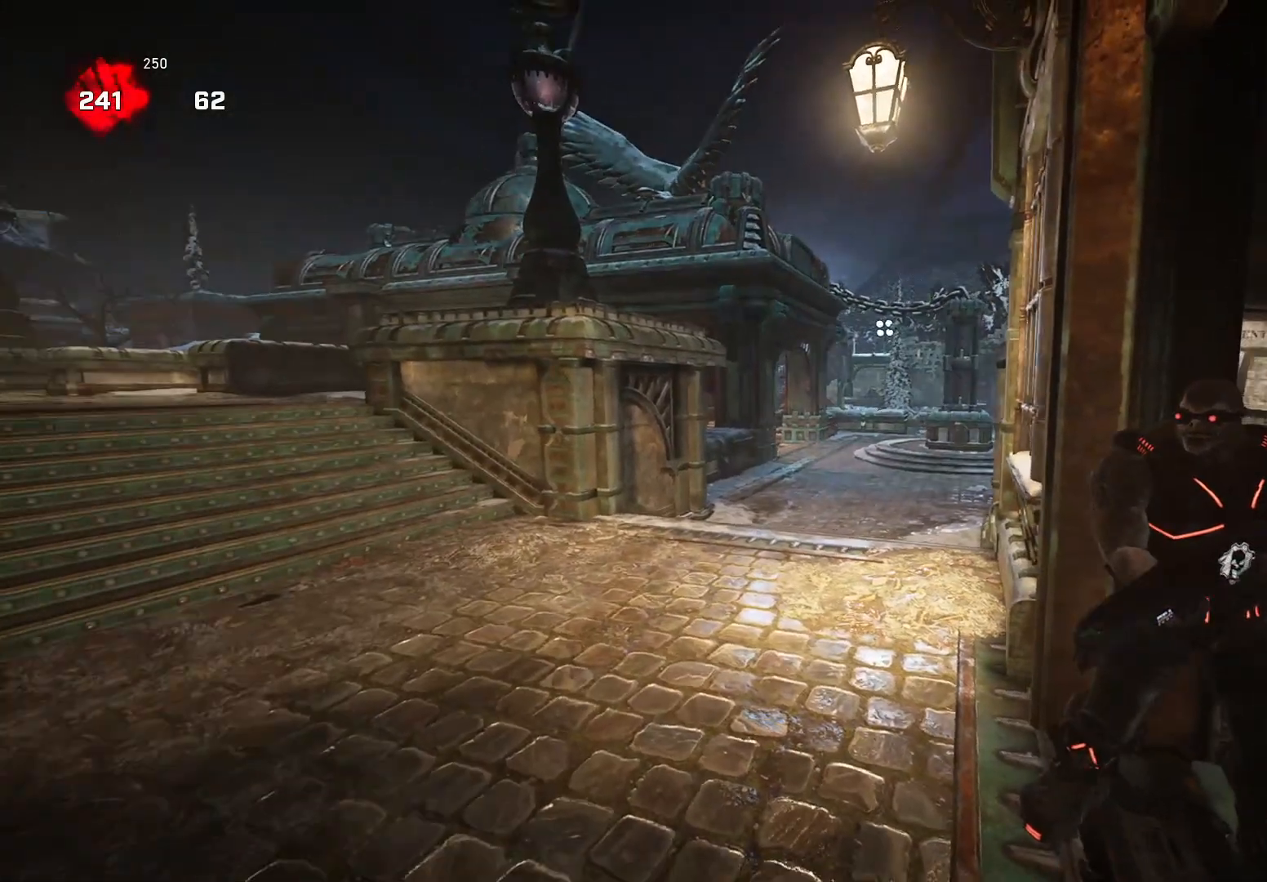
{"buttons": [], "left_stick": "center", "right_stick": "center", "events": []}
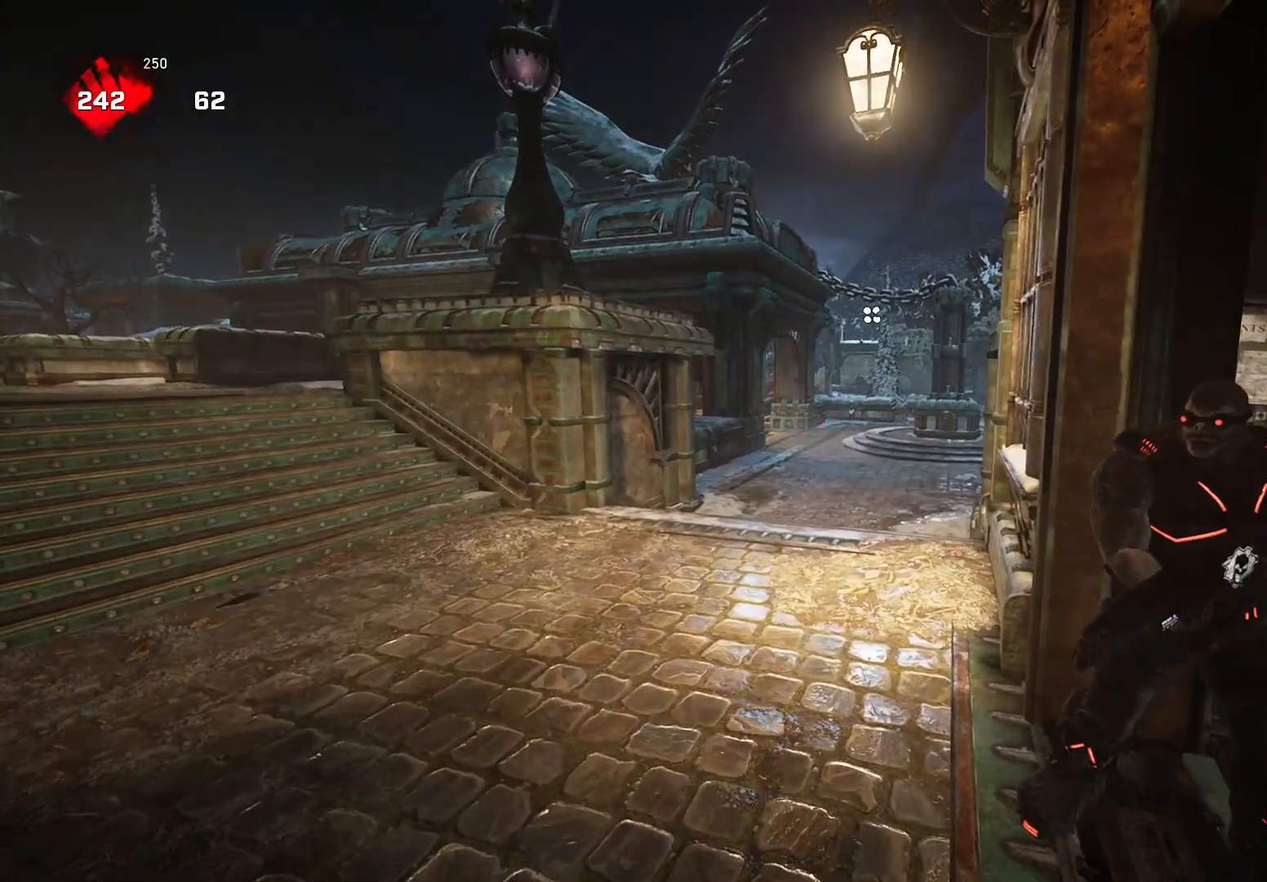
{"buttons": [], "left_stick": "center", "right_stick": "center", "events": []}
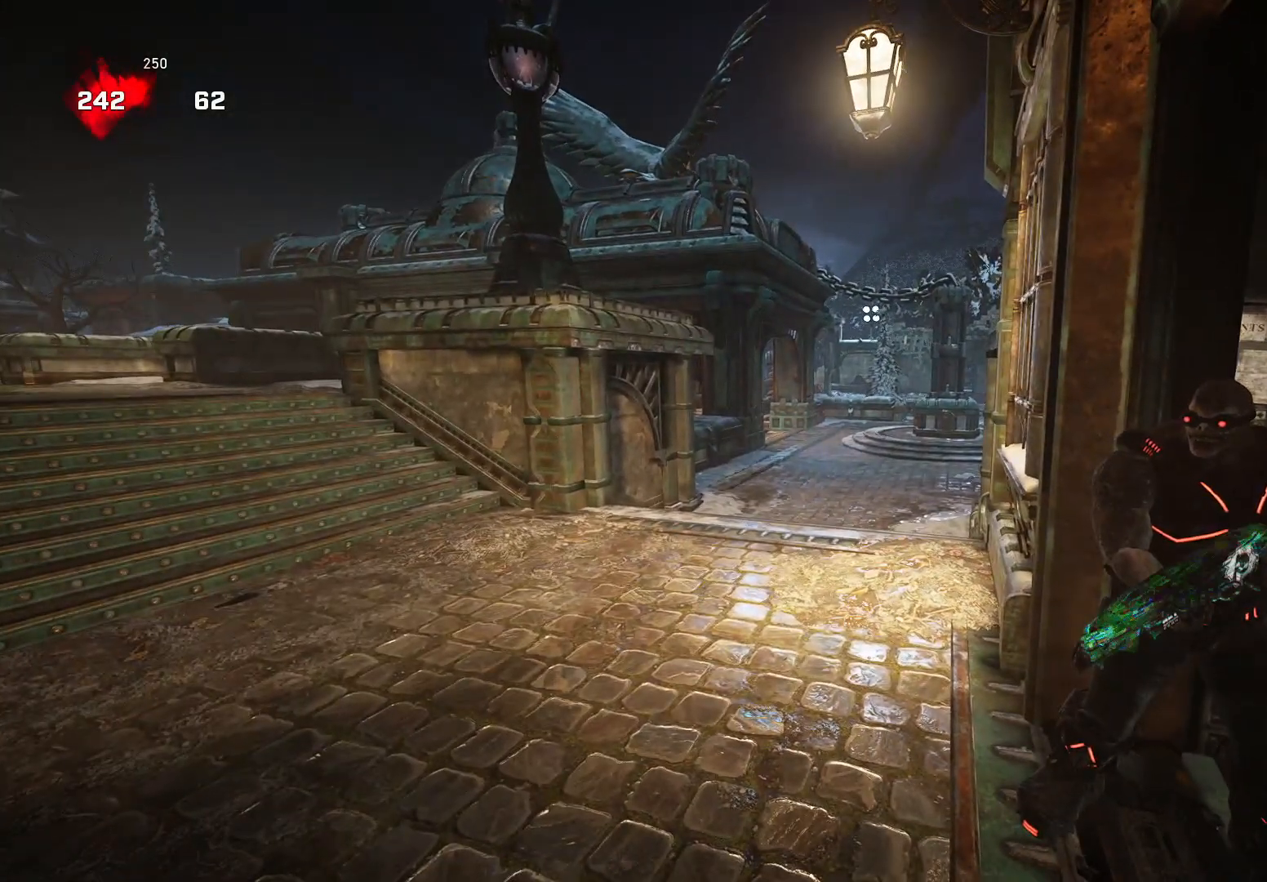
{"buttons": [], "left_stick": "center", "right_stick": "center", "events": []}
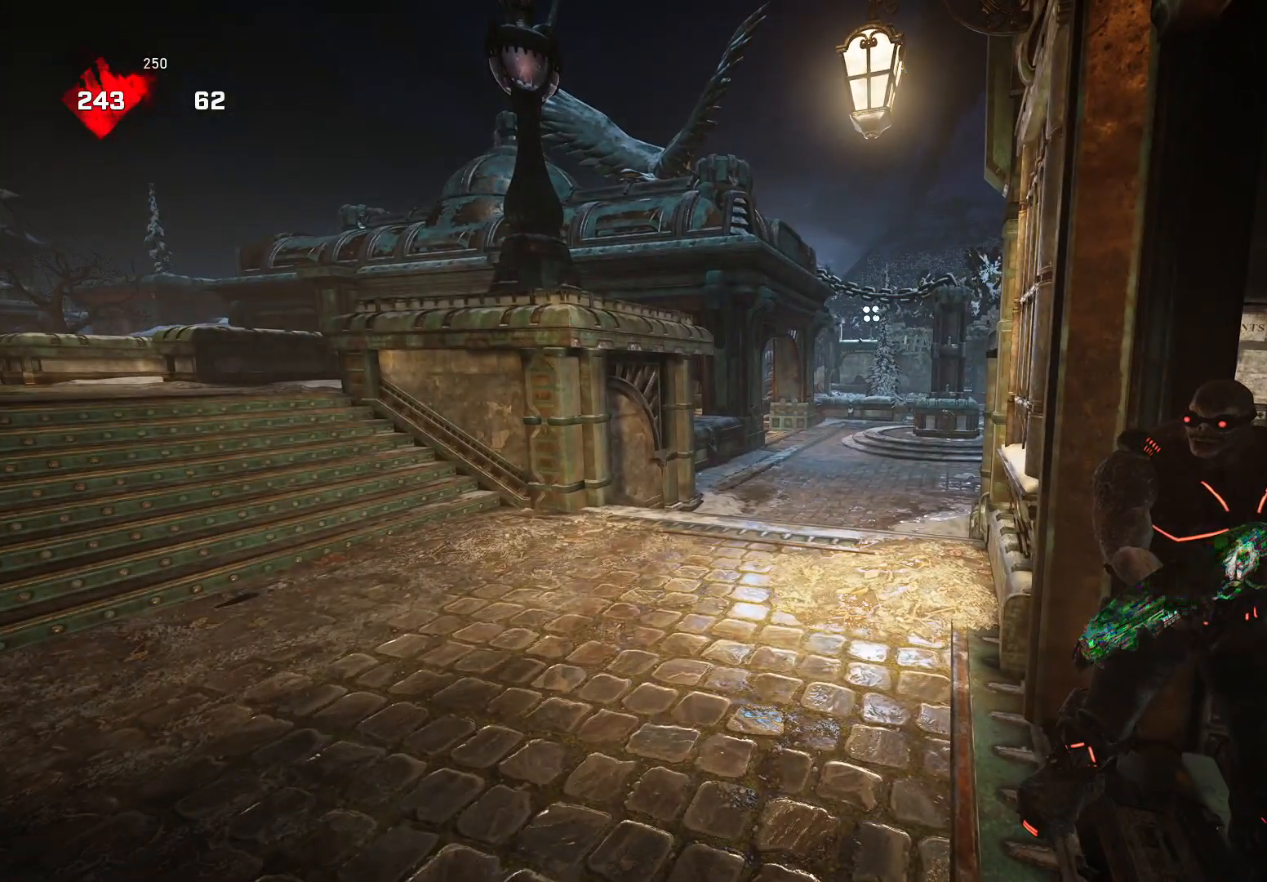
{"buttons": [], "left_stick": "center", "right_stick": "center", "events": []}
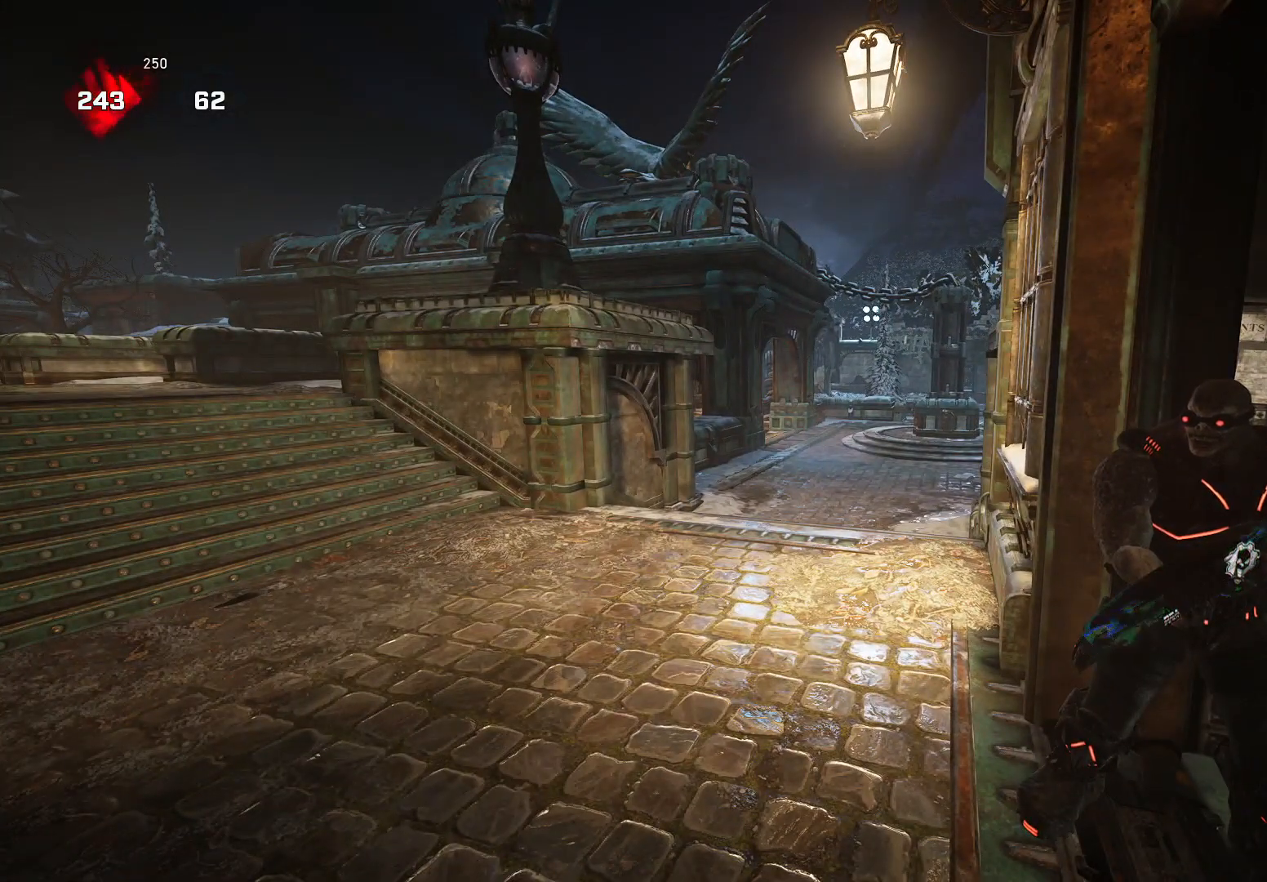
{"buttons": [], "left_stick": "center", "right_stick": "center", "events": []}
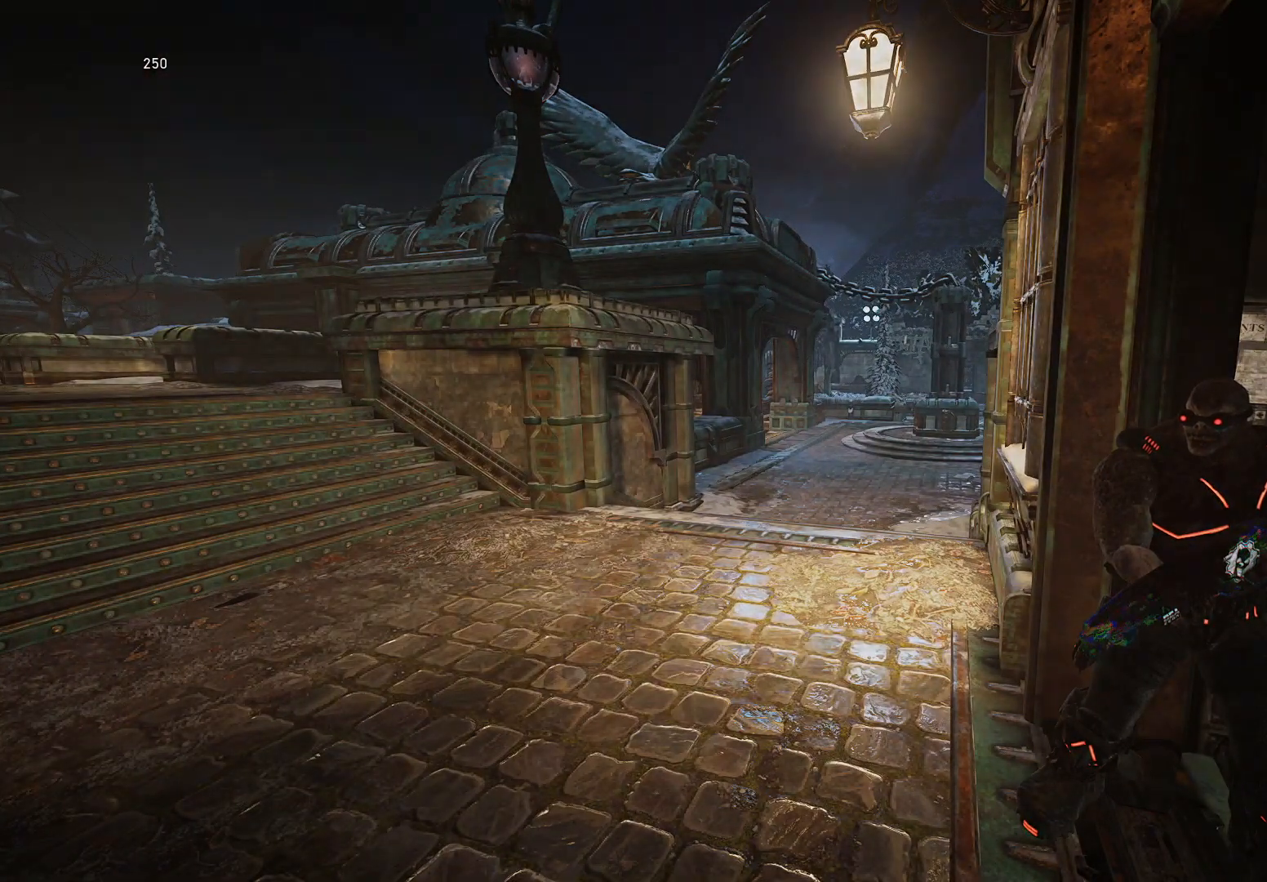
{"buttons": [], "left_stick": "center", "right_stick": "center", "events": []}
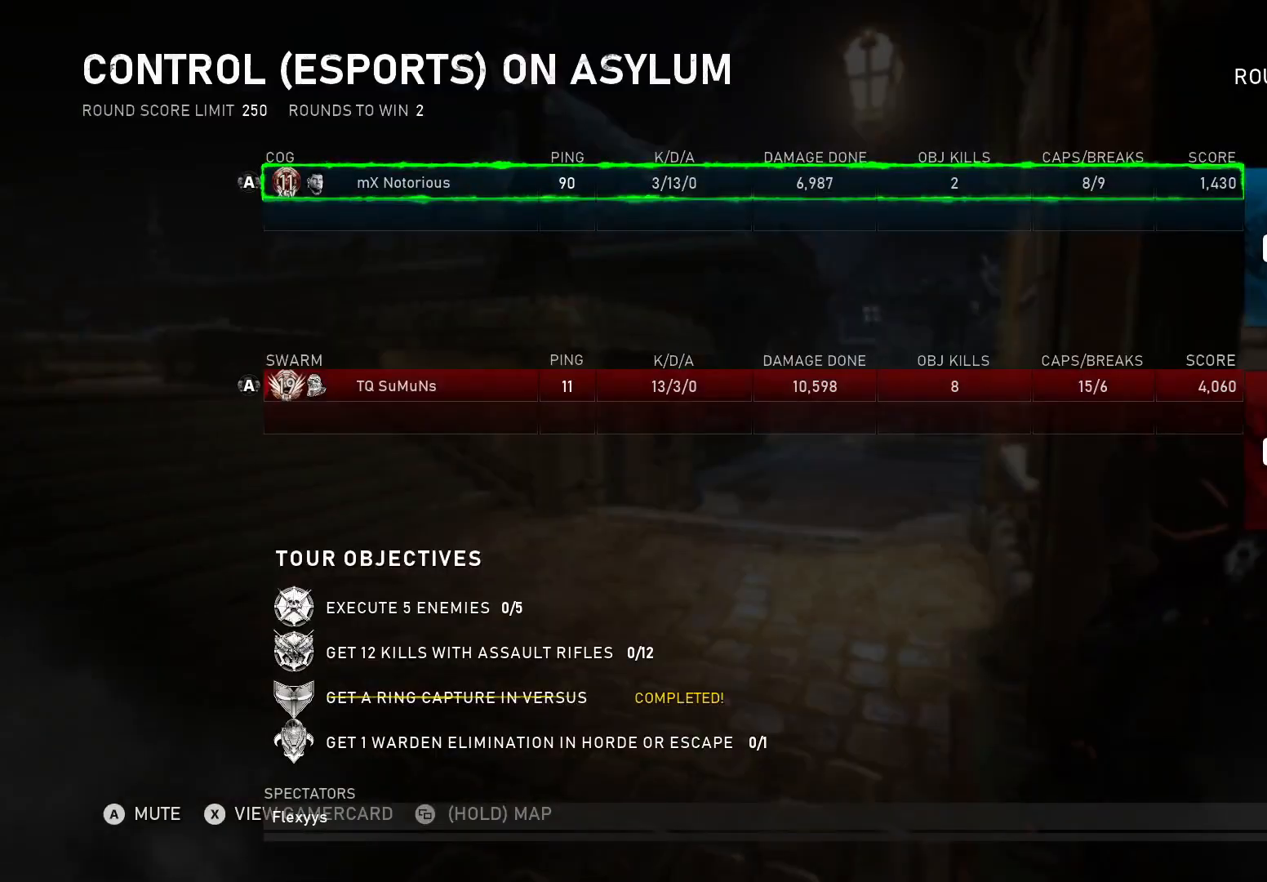
{"buttons": [], "left_stick": "center", "right_stick": "center", "events": [[320, "L2", "down"], [400, "L2", "up"]]}
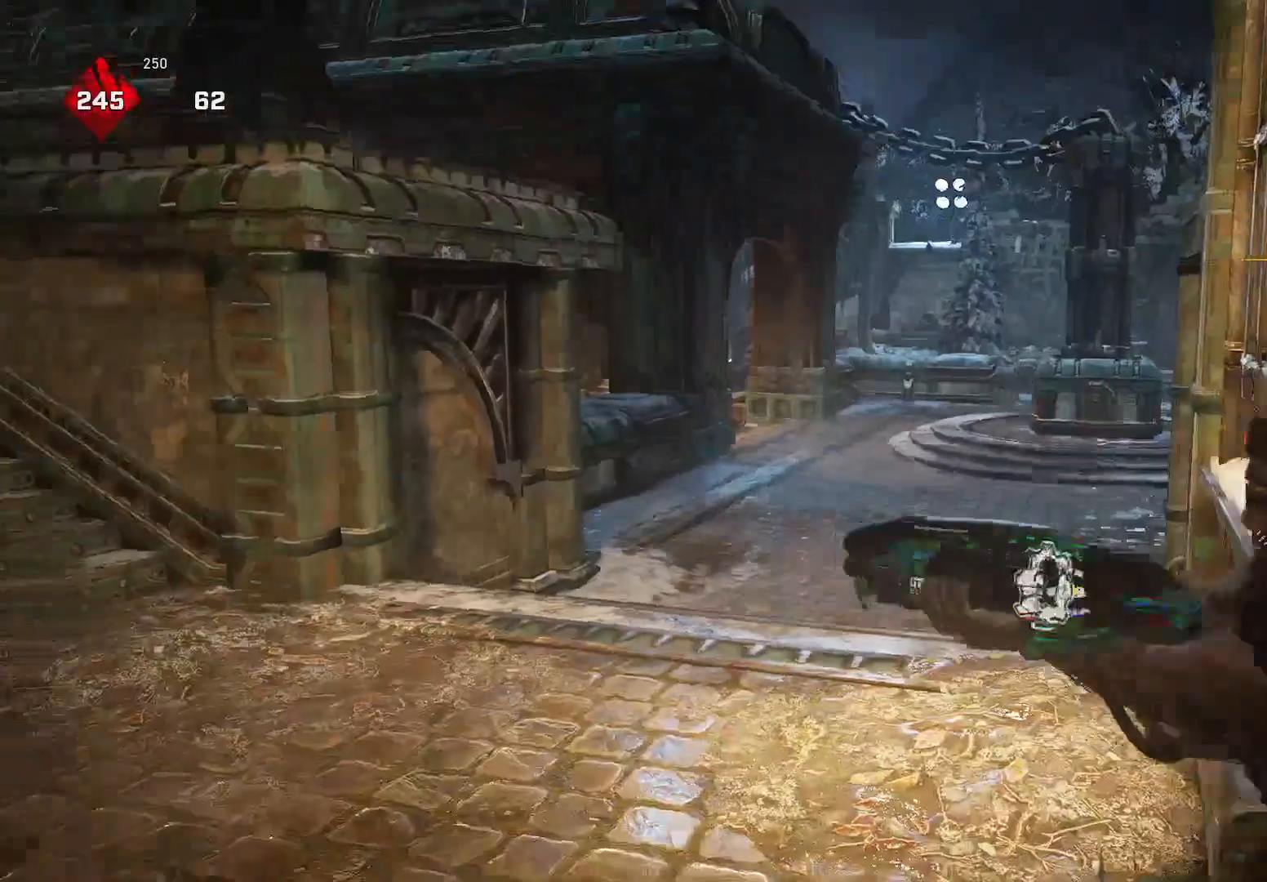
{"buttons": [], "left_stick": "center", "right_stick": "center", "events": []}
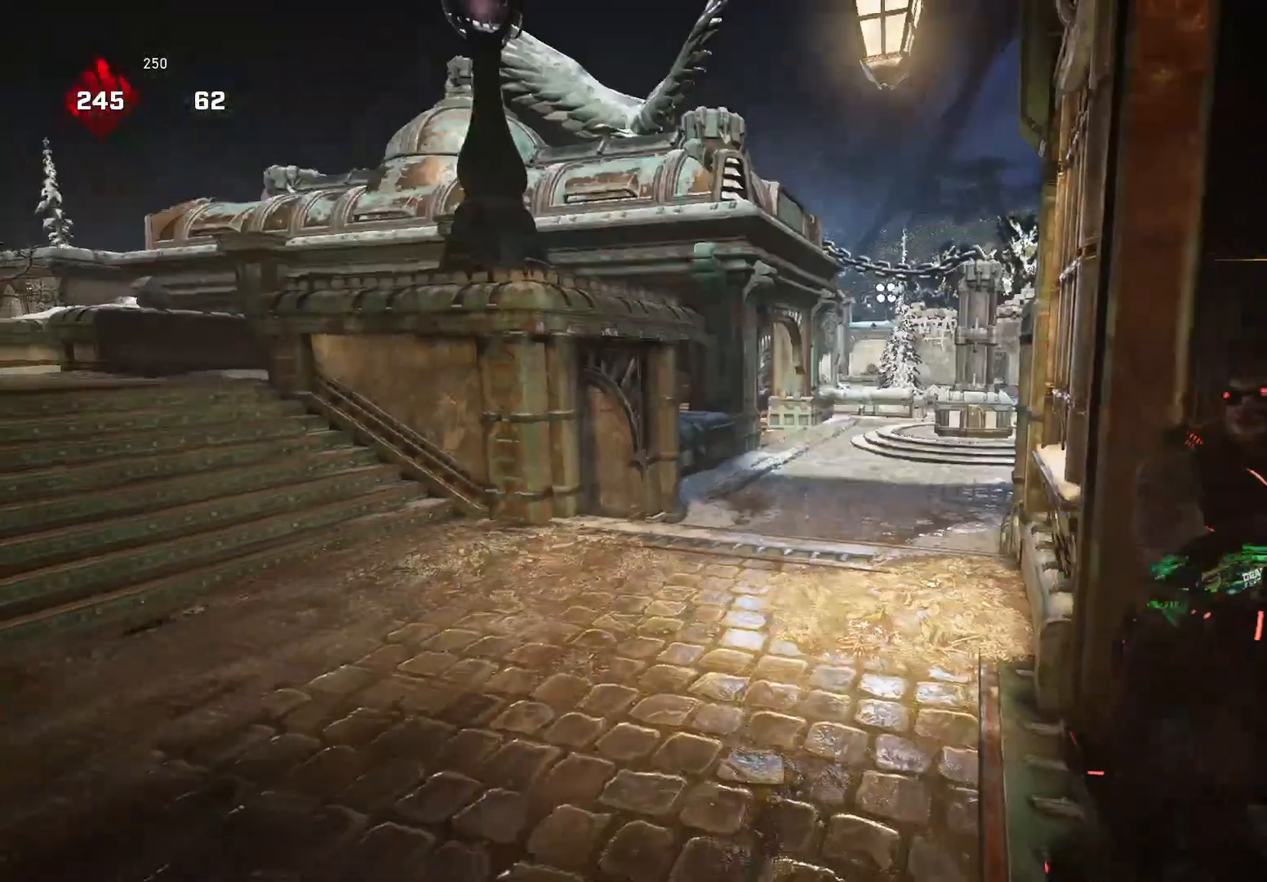
{"buttons": [], "left_stick": "center", "right_stick": "center", "events": [[180, "R1", "down"], [260, "R1", "up"]]}
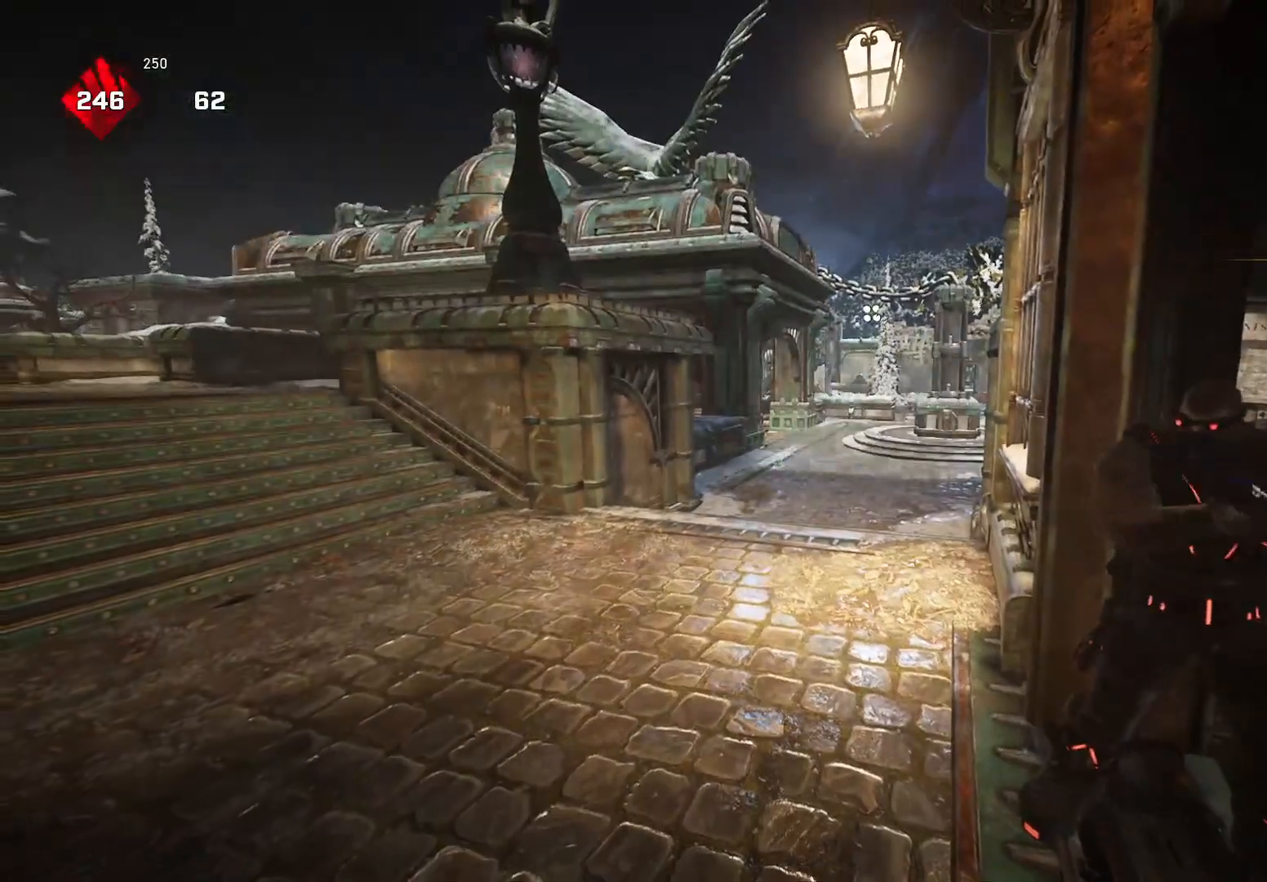
{"buttons": [], "left_stick": "center", "right_stick": "center", "events": []}
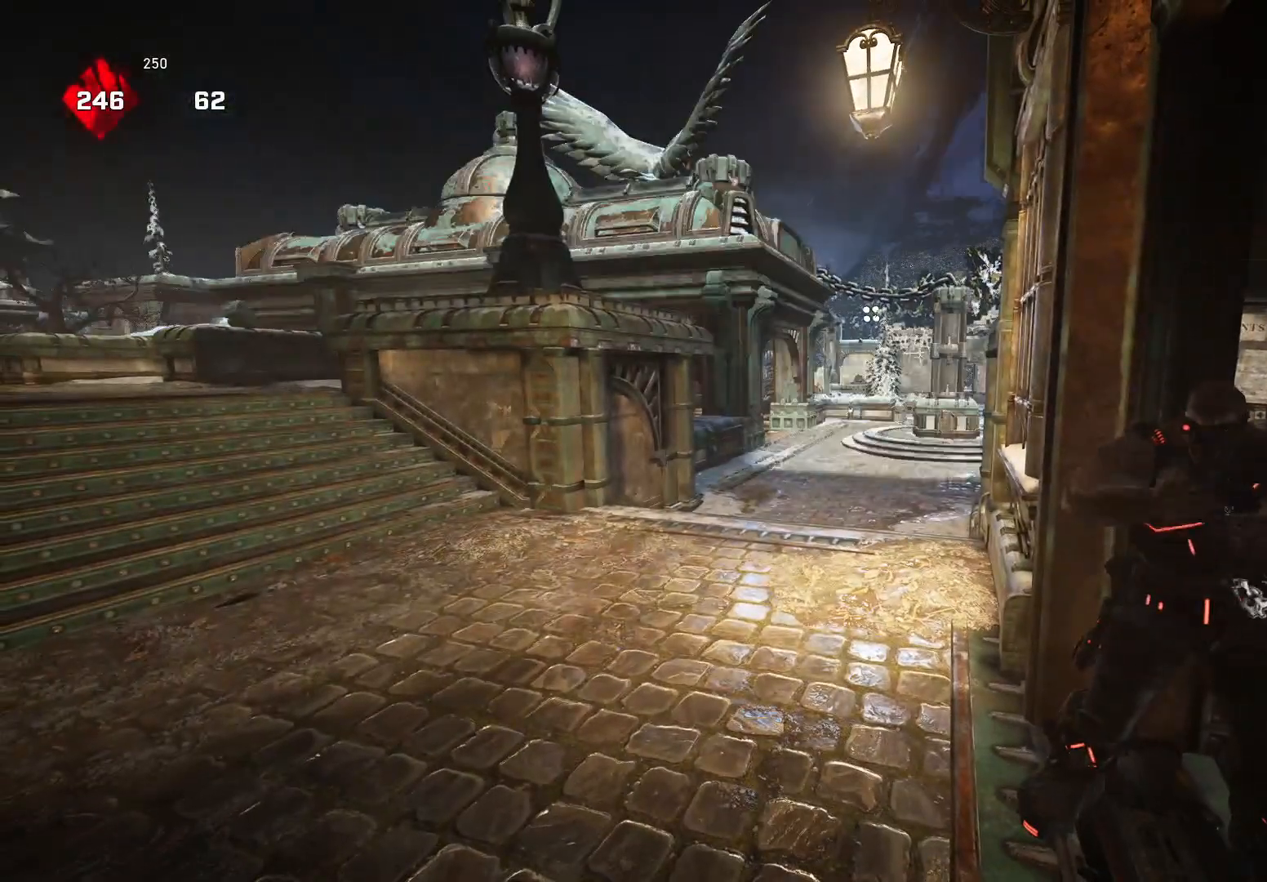
{"buttons": [], "left_stick": "center", "right_stick": "center", "events": [[120, "R1", "down"], [140, "R1", "up"]]}
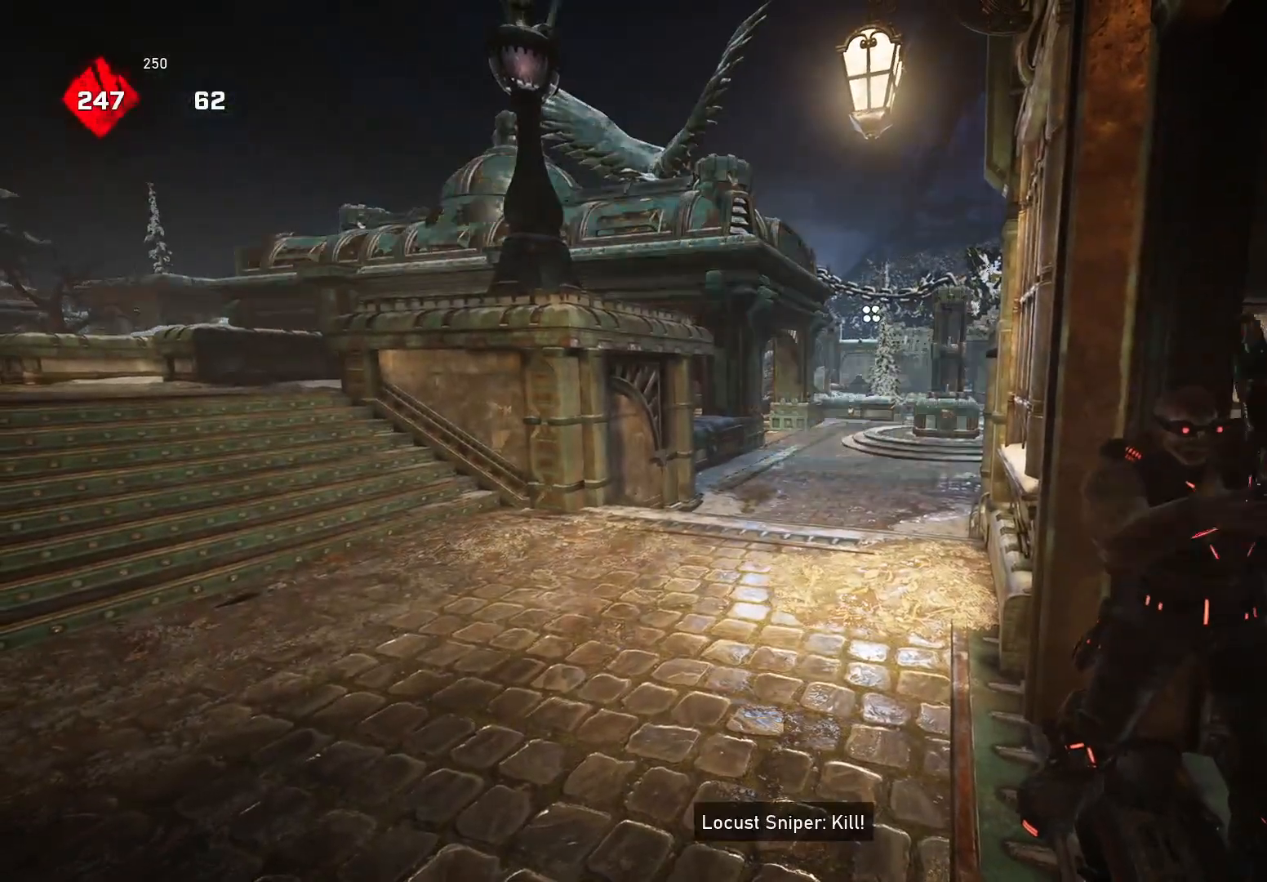
{"buttons": [], "left_stick": "center", "right_stick": "center", "events": []}
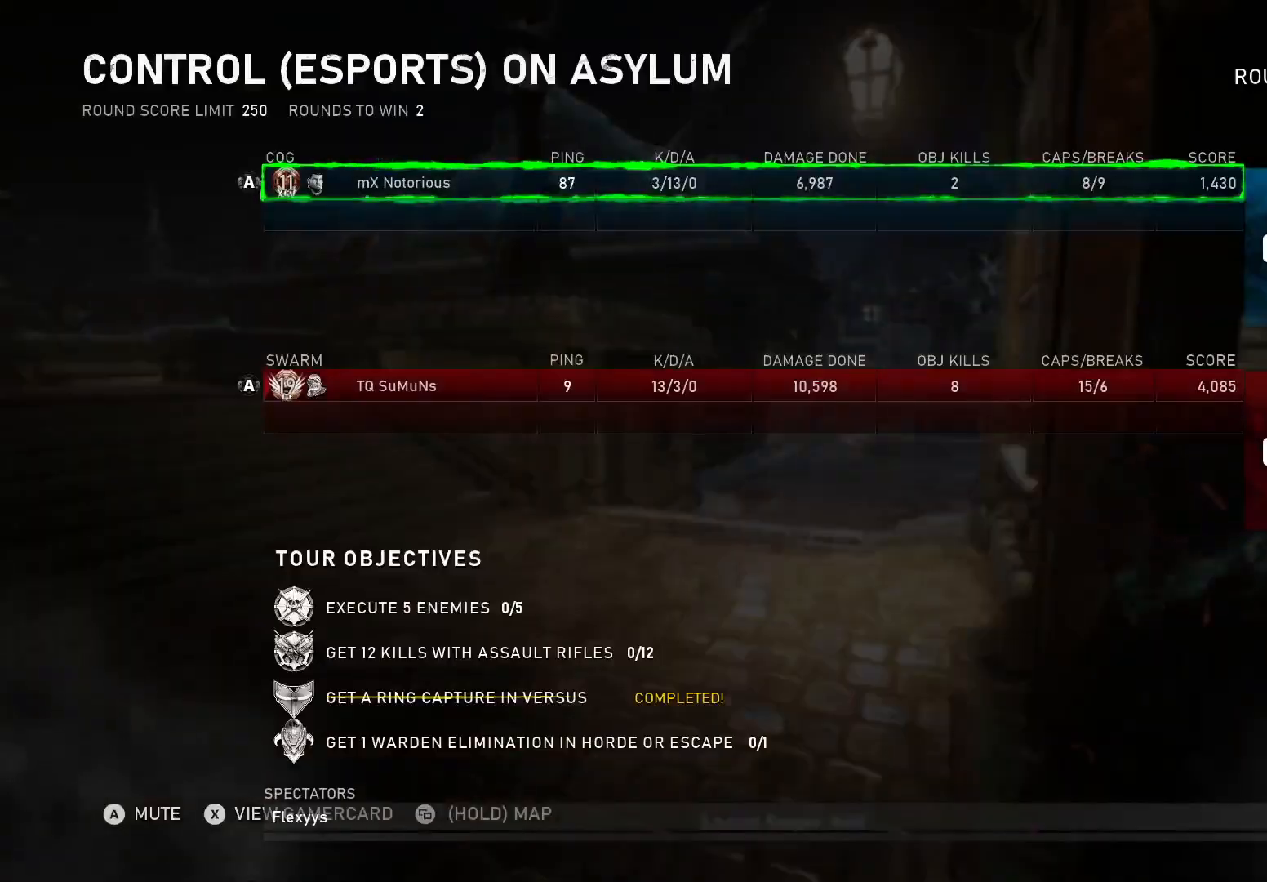
{"buttons": [], "left_stick": "center", "right_stick": "center", "events": []}
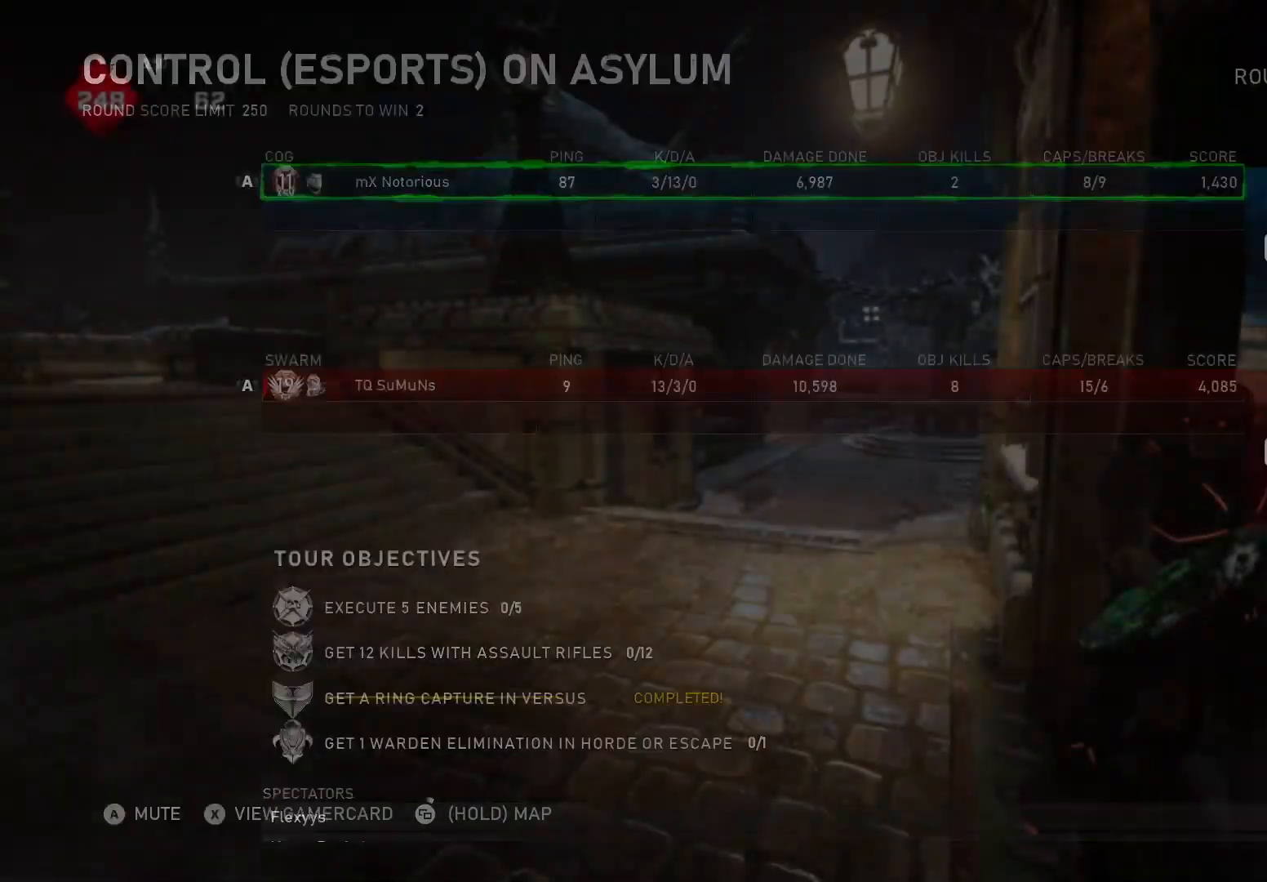
{"buttons": [], "left_stick": "center", "right_stick": "center", "events": [[80, "R1", "down"], [140, "R1", "up"]]}
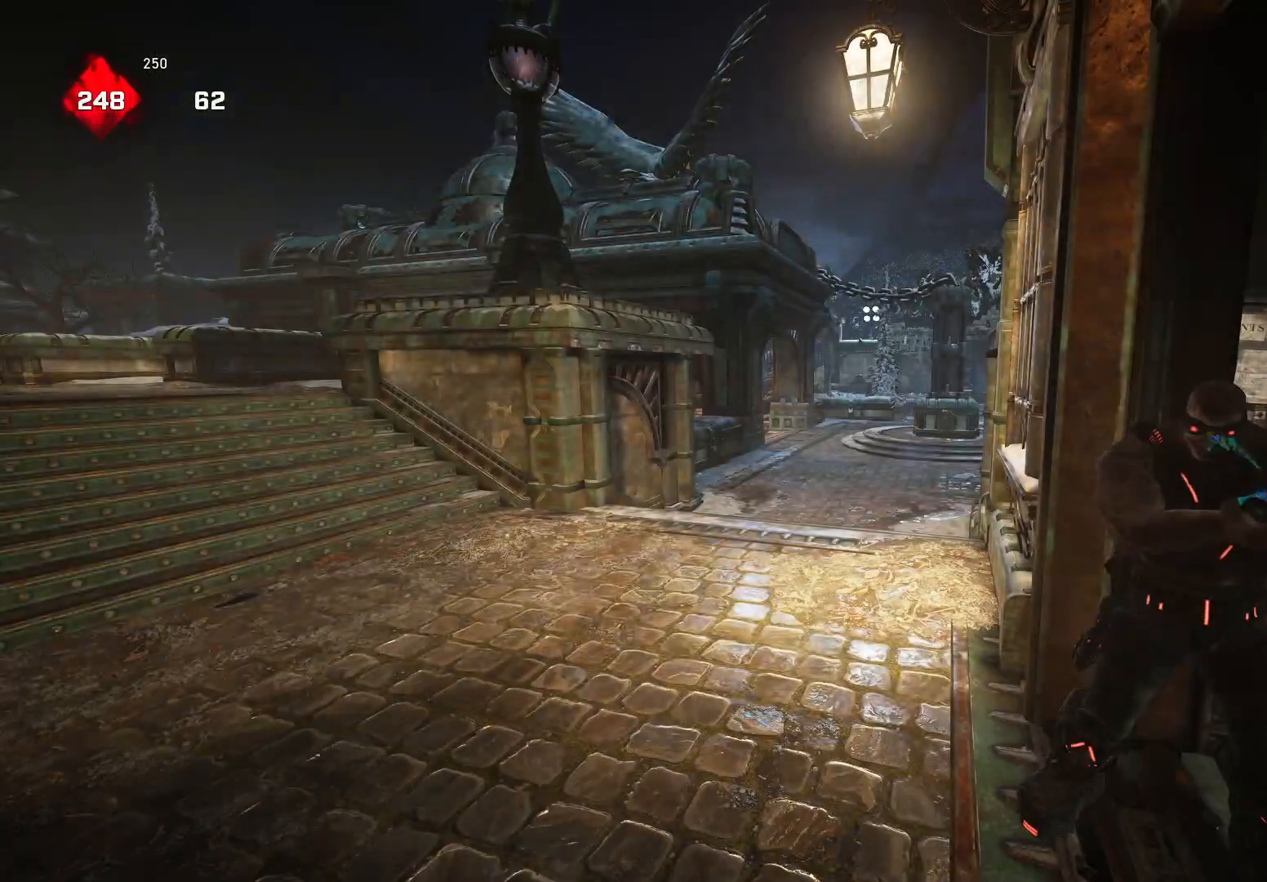
{"buttons": [], "left_stick": "center", "right_stick": "center", "events": []}
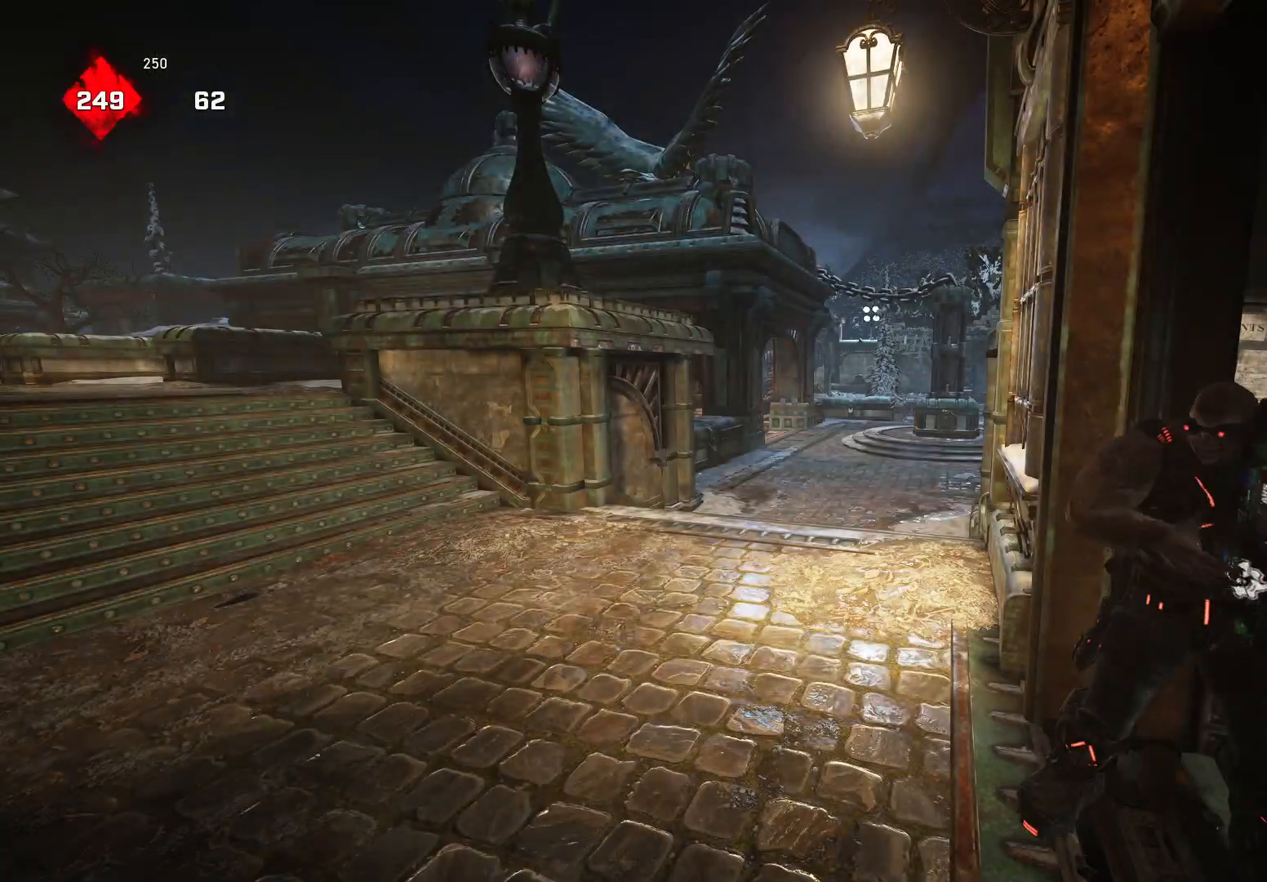
{"buttons": [], "left_stick": "center", "right_stick": "center", "events": [[40, "R1", "down"], [140, "R1", "up"]]}